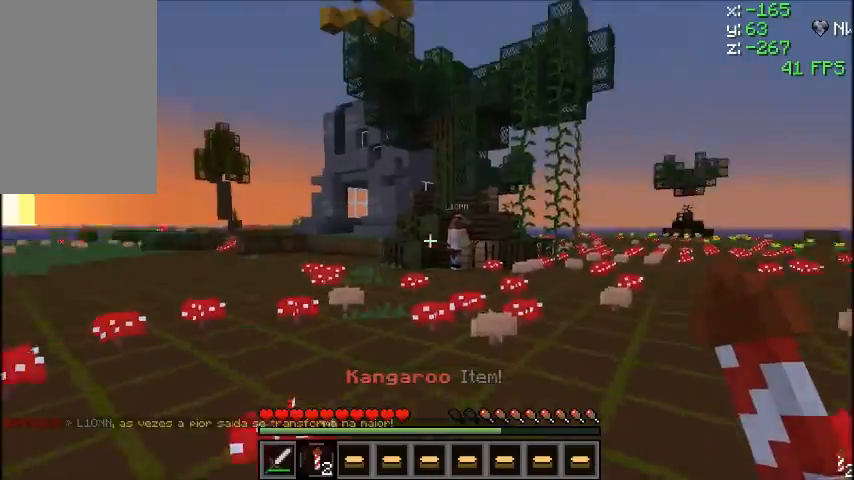
Gameplay with keyboard and mouse; each line is a JSON object with the keys and mouse buttons held at the frame after it. "events" lists presses ("down") and releases ("up") of "a", "d", "s", "sprint", "w", "mouse_left" and "mouse_right" between this image and that frame as [ms after this image, input, new state], when the widget could be followed in between. "mouse_left", "mouse_right" = the "left", "right" buttons of the "mouse" list. No other keys are recorded. Fast repeated clicks can show as one long hold. Mouse movement is not recorded. Key names are as the overlay labels them; some are game actions (e.g. jump) rather than physical keys.
{"keys": ["sprint", "w"], "mouse": [], "events": [[33, "w", "down"], [200, "mouse_left", "down"], [200, "sprint", "down"], [300, "mouse_left", "up"]]}
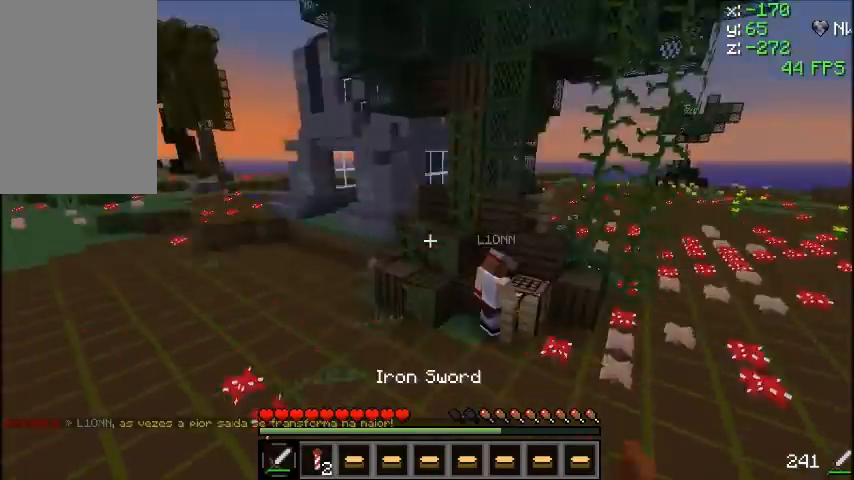
{"keys": ["d", "sprint", "w"], "mouse": ["left"], "events": [[200, "sprint", "up"], [267, "mouse_left", "down"], [367, "d", "down"], [401, "mouse_left", "up"], [467, "mouse_left", "down"], [467, "sprint", "down"]]}
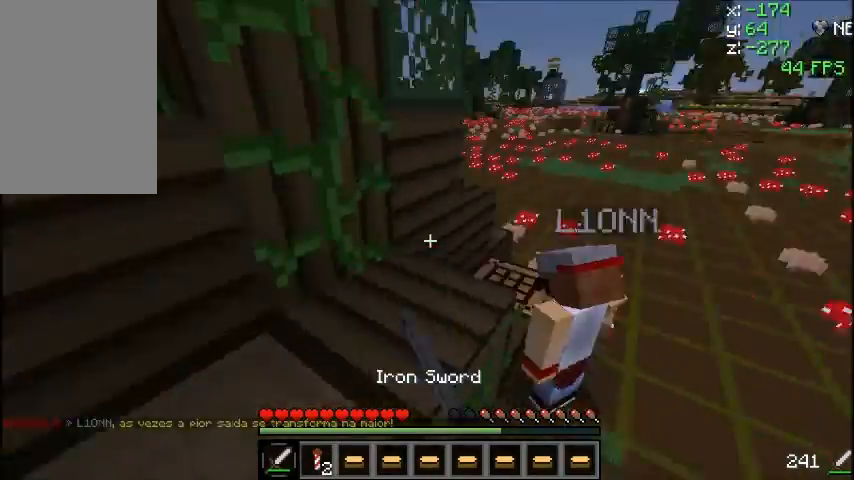
{"keys": ["d"], "mouse": ["left"], "events": [[101, "mouse_left", "up"], [201, "mouse_left", "down"], [234, "sprint", "up"], [301, "mouse_left", "up"], [334, "mouse_left", "down"], [401, "w", "up"], [434, "mouse_left", "up"], [501, "mouse_left", "down"]]}
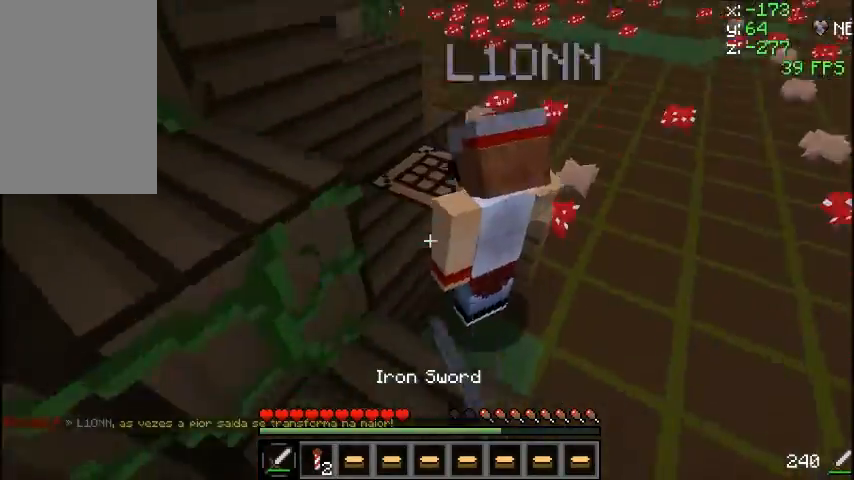
{"keys": [], "mouse": ["left"], "events": [[100, "mouse_left", "up"], [133, "mouse_left", "down"], [233, "mouse_left", "up"], [300, "mouse_left", "down"], [367, "d", "up"], [367, "mouse_left", "up"], [500, "mouse_left", "down"]]}
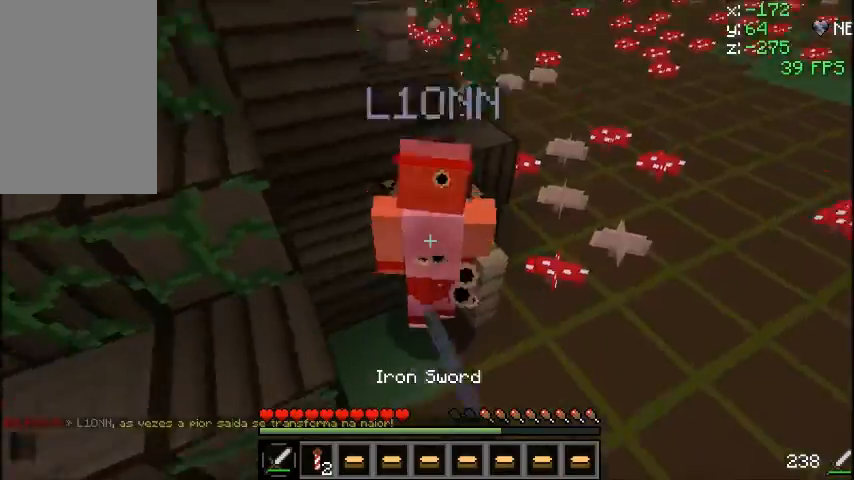
{"keys": [], "mouse": ["left"], "events": [[101, "mouse_left", "up"], [134, "mouse_left", "down"], [234, "mouse_left", "up"], [301, "mouse_left", "down"], [367, "mouse_left", "up"], [468, "mouse_left", "down"]]}
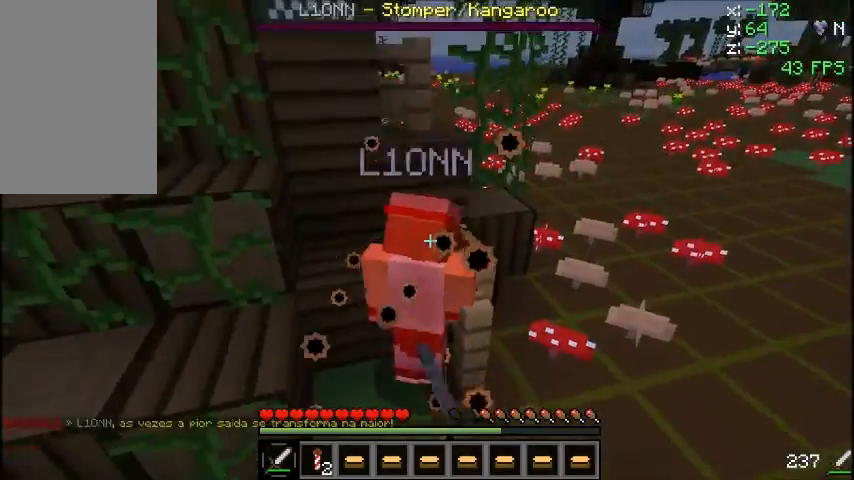
{"keys": [], "mouse": ["left"], "events": [[33, "mouse_left", "up"], [133, "mouse_left", "down"], [200, "mouse_left", "up"], [300, "mouse_left", "down"], [400, "mouse_left", "up"], [434, "mouse_left", "down"]]}
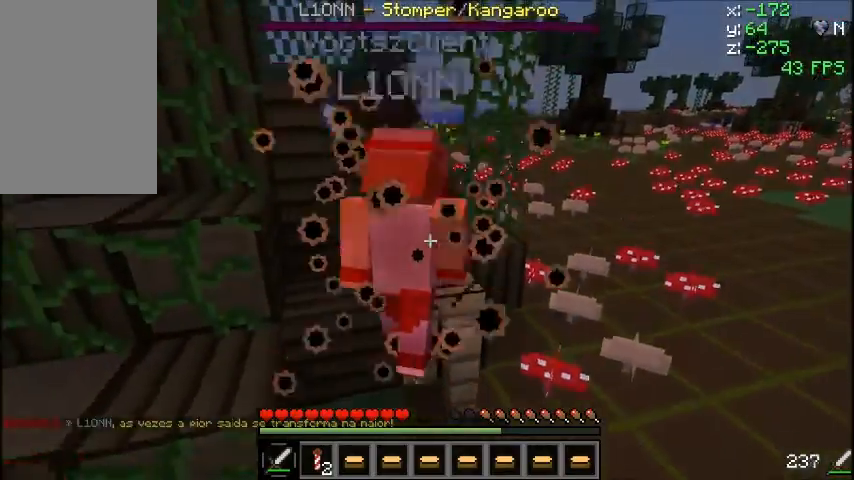
{"keys": [], "mouse": [], "events": [[34, "mouse_left", "up"], [100, "mouse_left", "down"], [201, "mouse_left", "up"], [234, "mouse_left", "down"], [468, "mouse_left", "up"]]}
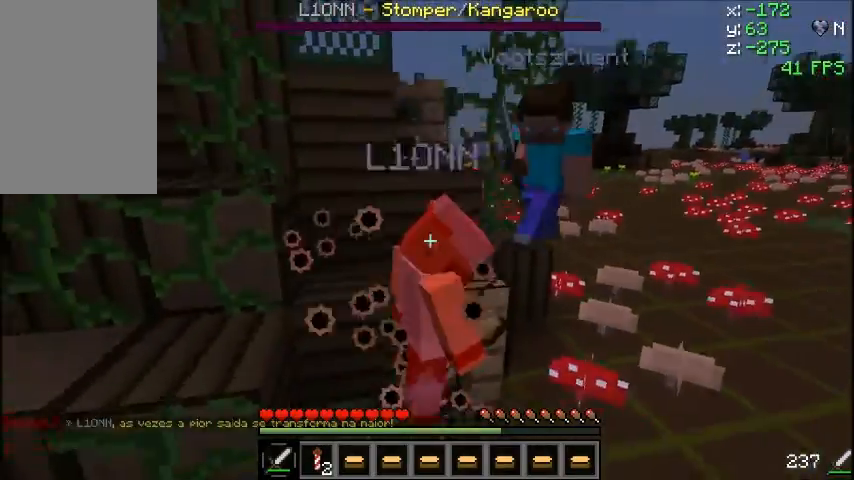
{"keys": [], "mouse": [], "events": [[67, "mouse_left", "down"], [167, "mouse_left", "up"], [233, "mouse_left", "down"], [334, "mouse_left", "up"], [367, "mouse_left", "down"], [467, "mouse_left", "up"]]}
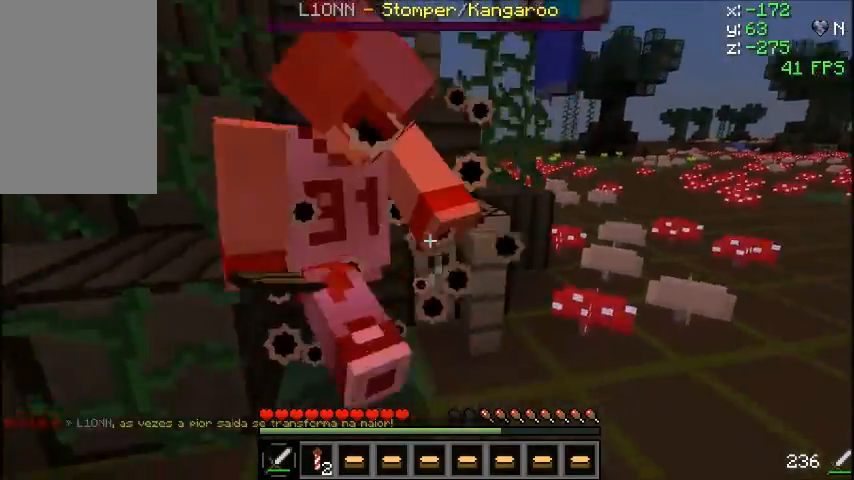
{"keys": ["a", "s"], "mouse": [], "events": [[67, "mouse_left", "down"], [101, "mouse_left", "up"], [267, "mouse_left", "down"], [301, "a", "down"], [301, "mouse_left", "up"], [367, "mouse_left", "down"], [468, "mouse_left", "up"], [468, "s", "down"]]}
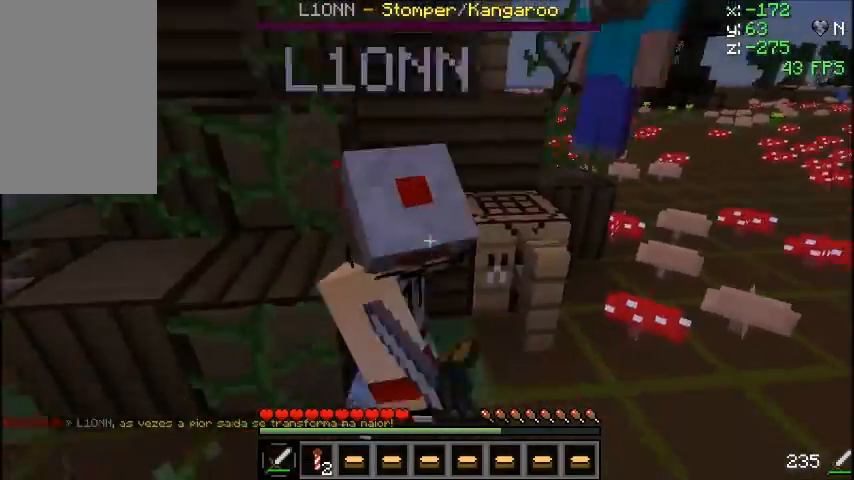
{"keys": [], "mouse": ["left"], "events": [[33, "a", "up"], [33, "mouse_left", "down"], [133, "mouse_left", "up"], [233, "mouse_left", "down"], [334, "mouse_left", "up"], [334, "s", "up"], [334, "w", "down"], [367, "mouse_left", "down"], [467, "mouse_left", "up"], [467, "w", "up"], [500, "mouse_left", "down"]]}
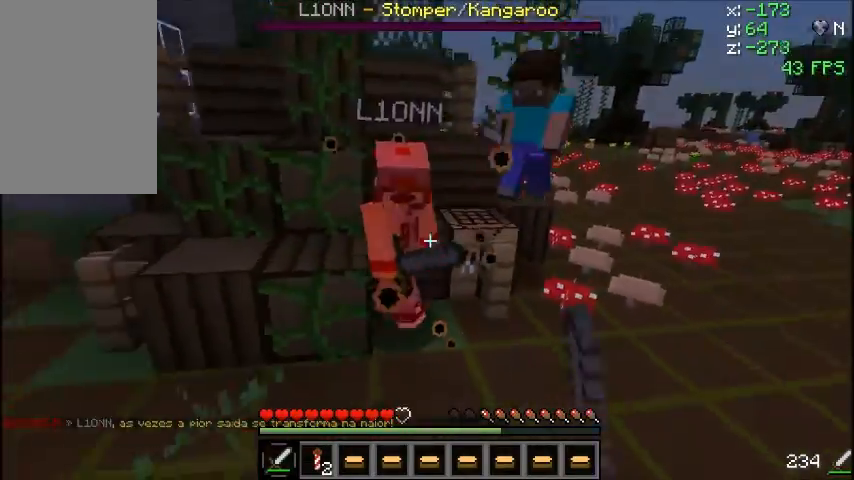
{"keys": ["sprint", "w"], "mouse": [], "events": [[134, "mouse_left", "up"], [134, "w", "down"], [234, "mouse_left", "down"], [301, "mouse_left", "up"], [401, "mouse_left", "down"], [468, "mouse_left", "up"], [468, "sprint", "down"]]}
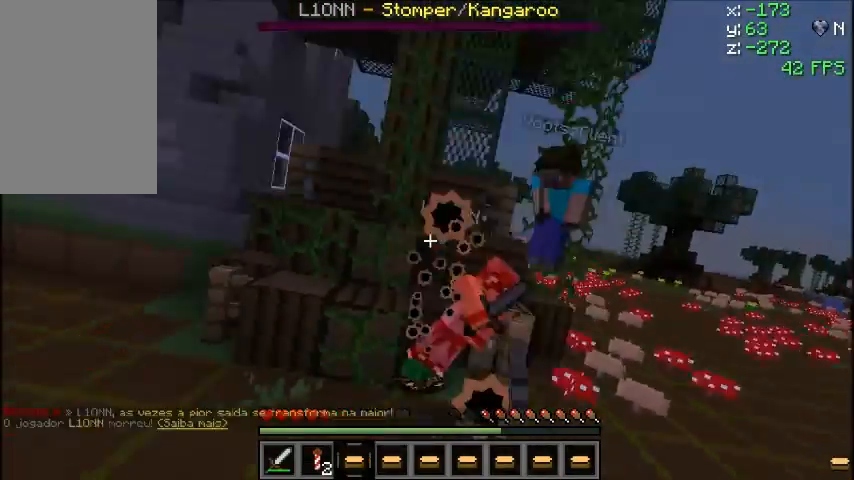
{"keys": ["sprint", "w"], "mouse": ["left", "right"], "events": [[67, "mouse_left", "down"], [67, "mouse_right", "down"], [167, "mouse_left", "up"], [167, "mouse_right", "up"], [233, "mouse_right", "down"], [267, "mouse_left", "down"], [400, "mouse_left", "up"], [400, "mouse_right", "up"], [467, "mouse_left", "down"], [467, "mouse_right", "down"]]}
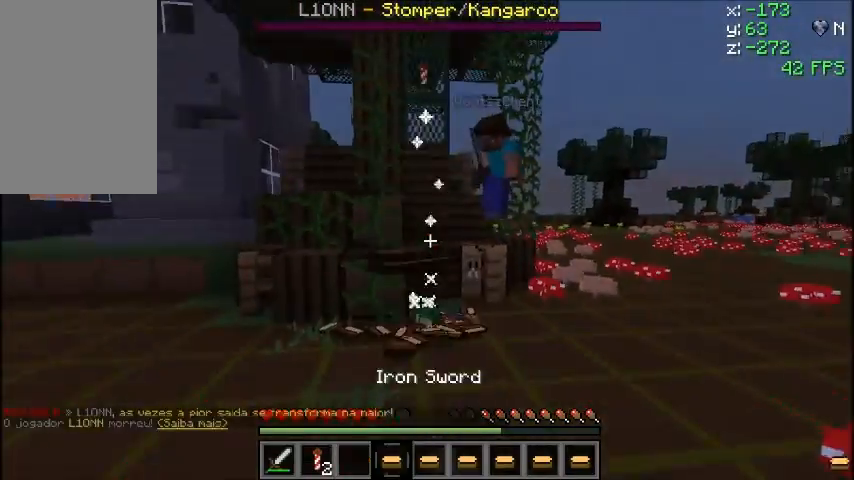
{"keys": ["sprint", "w"], "mouse": [], "events": [[101, "mouse_left", "up"], [101, "mouse_right", "up"], [167, "mouse_left", "down"], [167, "mouse_right", "down"], [234, "mouse_right", "up"], [267, "mouse_left", "up"]]}
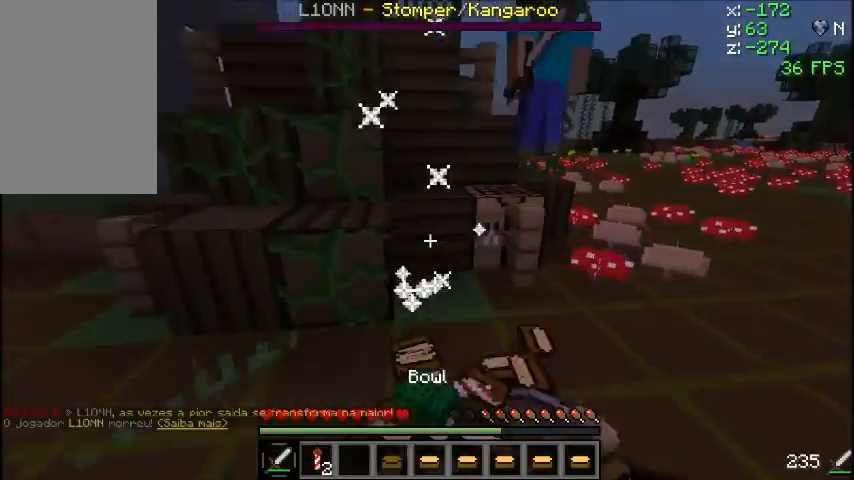
{"keys": ["sprint"], "mouse": [], "events": [[267, "w", "up"]]}
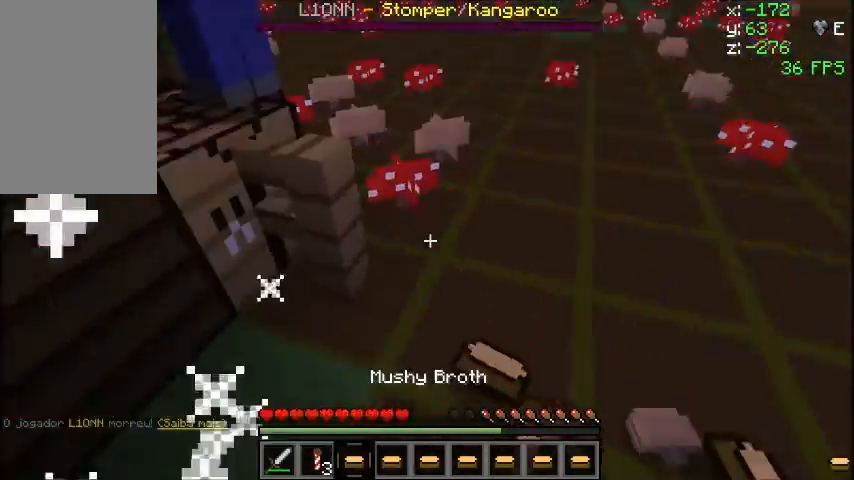
{"keys": ["d"], "mouse": [], "events": [[67, "mouse_right", "down"], [134, "sprint", "up"], [267, "d", "down"], [267, "mouse_right", "up"]]}